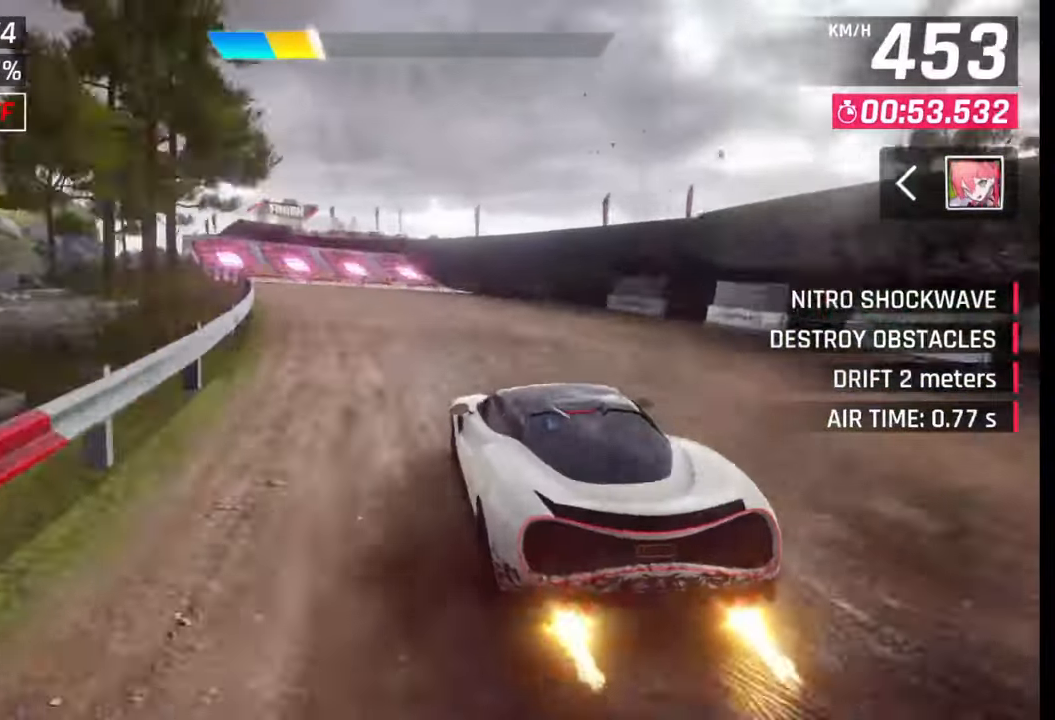
Gameplay with a controller (PlayStation layout); each line is a JSON object with the inputs held at the frame after it. "events" lists button and stick changes between this image and that frame as [ms after this image, input, new state], when the widget could be followed in between.
{"buttons": [], "left_stick": "left", "right_stick": "center", "events": [[250, "SQUARE", "down"], [300, "CROSS", "down"], [300, "SQUARE", "up"], [333, "CROSS", "up"]]}
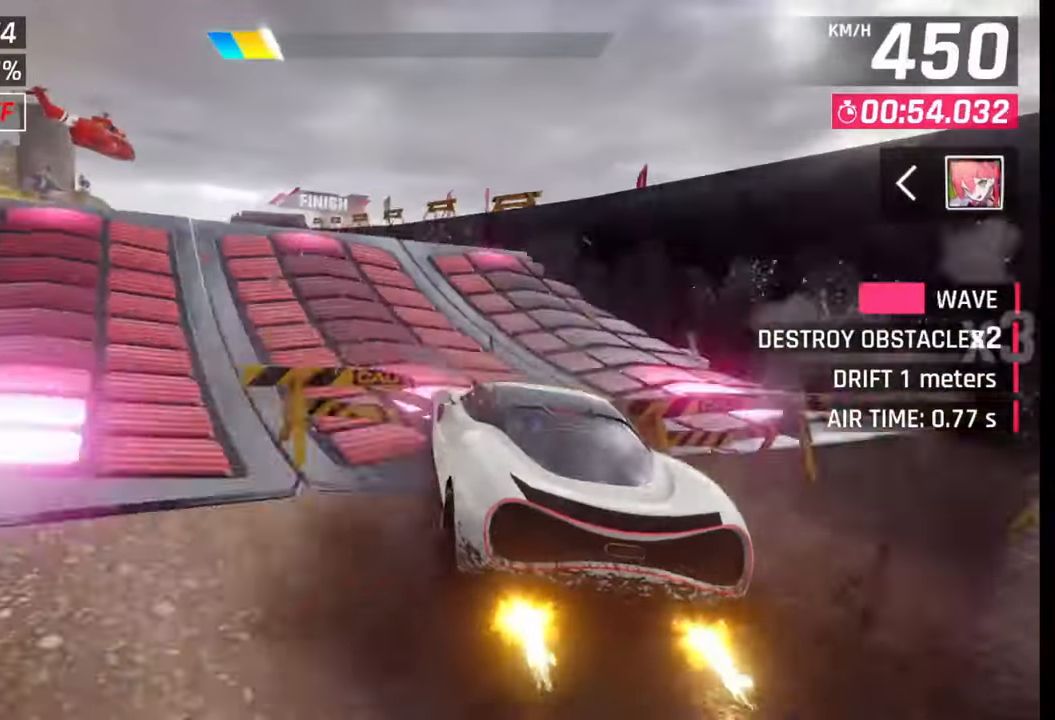
{"buttons": [], "left_stick": "left", "right_stick": "center", "events": [[50, "SQUARE", "down"], [100, "SQUARE", "up"], [150, "SQUARE", "down"], [233, "SQUARE", "up"], [283, "CROSS", "down"], [283, "R1", "down"], [350, "CROSS", "up"], [350, "R1", "up"], [433, "CROSS", "down"], [433, "R1", "down"], [500, "CROSS", "up"], [500, "R1", "up"]]}
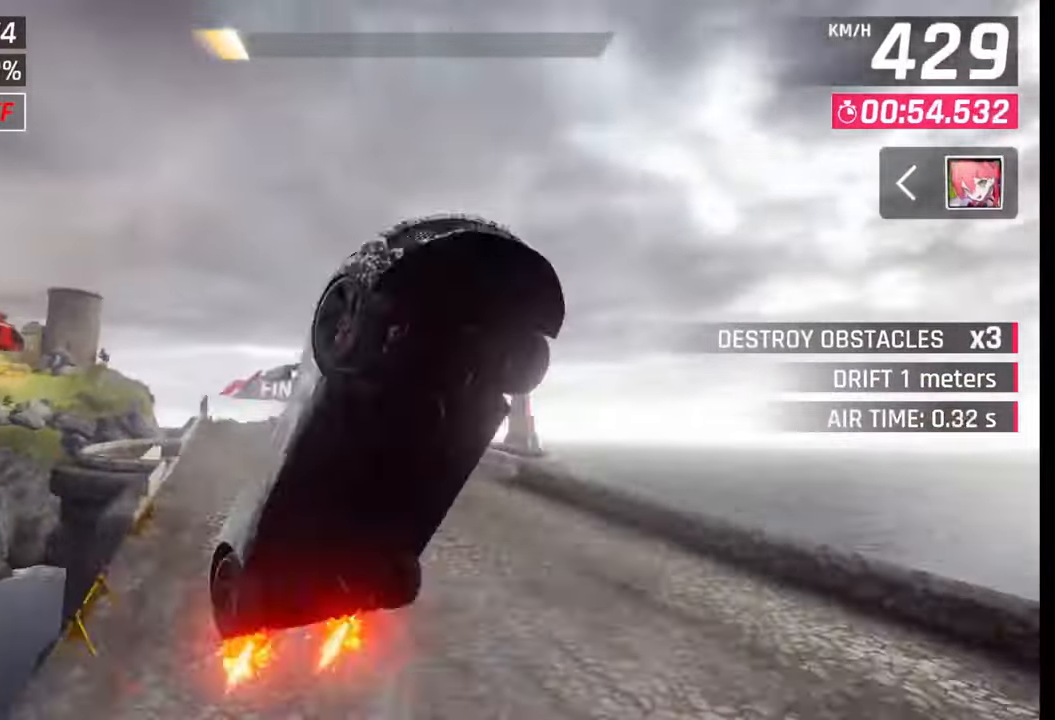
{"buttons": [], "left_stick": "center", "right_stick": "center", "events": [[100, "CROSS", "down"], [100, "R1", "down"], [150, "CROSS", "up"], [150, "R1", "up"], [200, "R1", "down"], [250, "CROSS", "down"], [300, "CROSS", "up"], [350, "R1", "up"], [350, "left_stick", "center"], [383, "CROSS", "down"], [383, "R1", "down"], [450, "CROSS", "up"], [483, "R1", "up"]]}
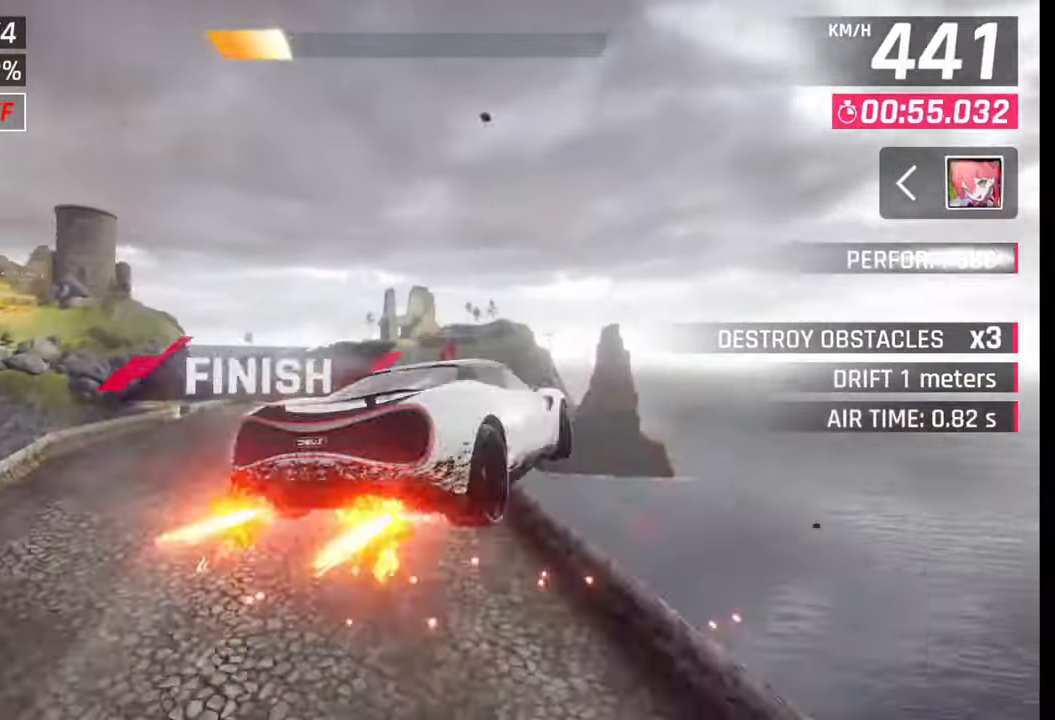
{"buttons": [], "left_stick": "center", "right_stick": "center", "events": [[50, "CROSS", "down"], [50, "R1", "down"], [100, "CROSS", "up"], [150, "R1", "up"], [183, "R1", "down"], [200, "CROSS", "down"], [283, "CROSS", "up"], [300, "R1", "up"]]}
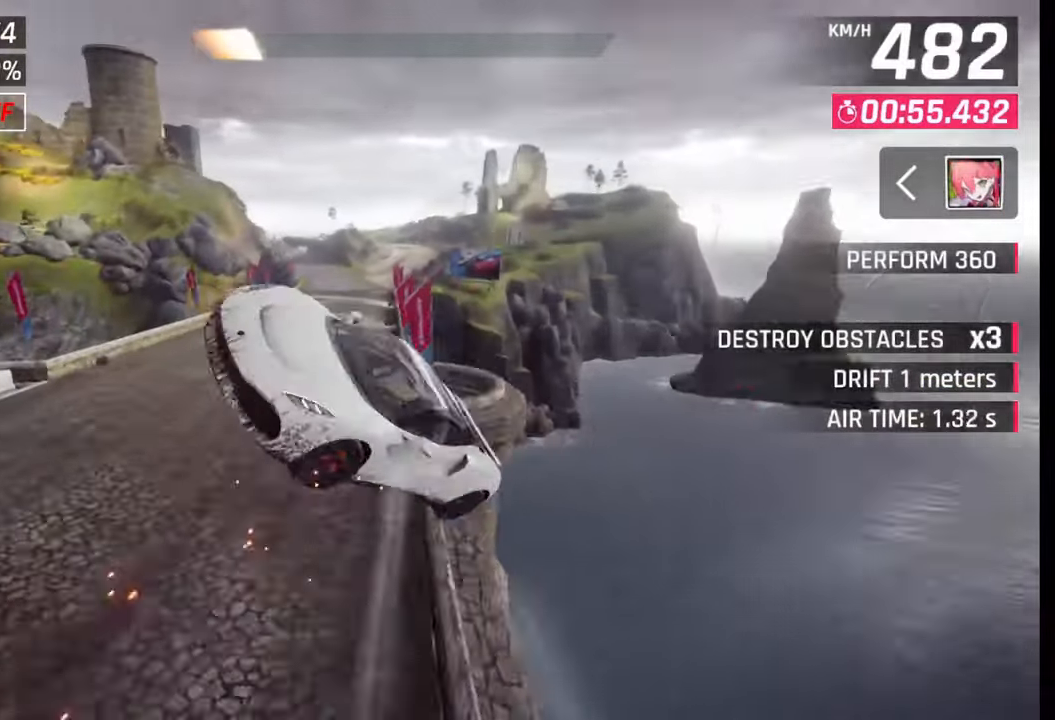
{"buttons": [], "left_stick": "center", "right_stick": "center", "events": []}
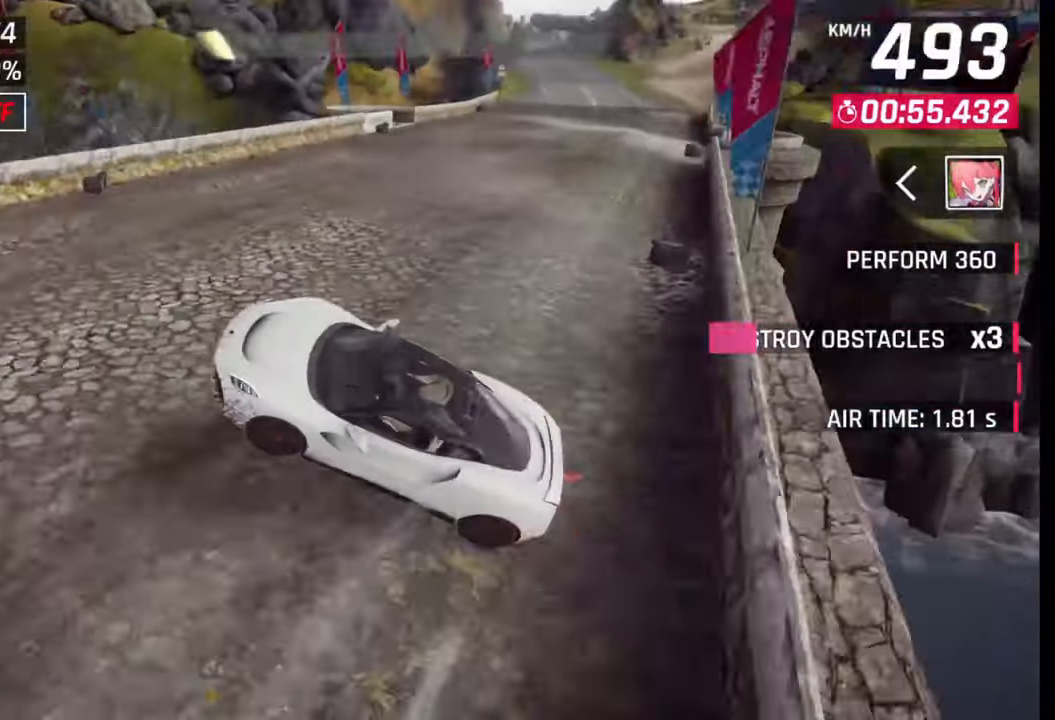
{"buttons": [], "left_stick": "center", "right_stick": "center", "events": [[400, "TRIANGLE", "down"], [483, "TRIANGLE", "up"]]}
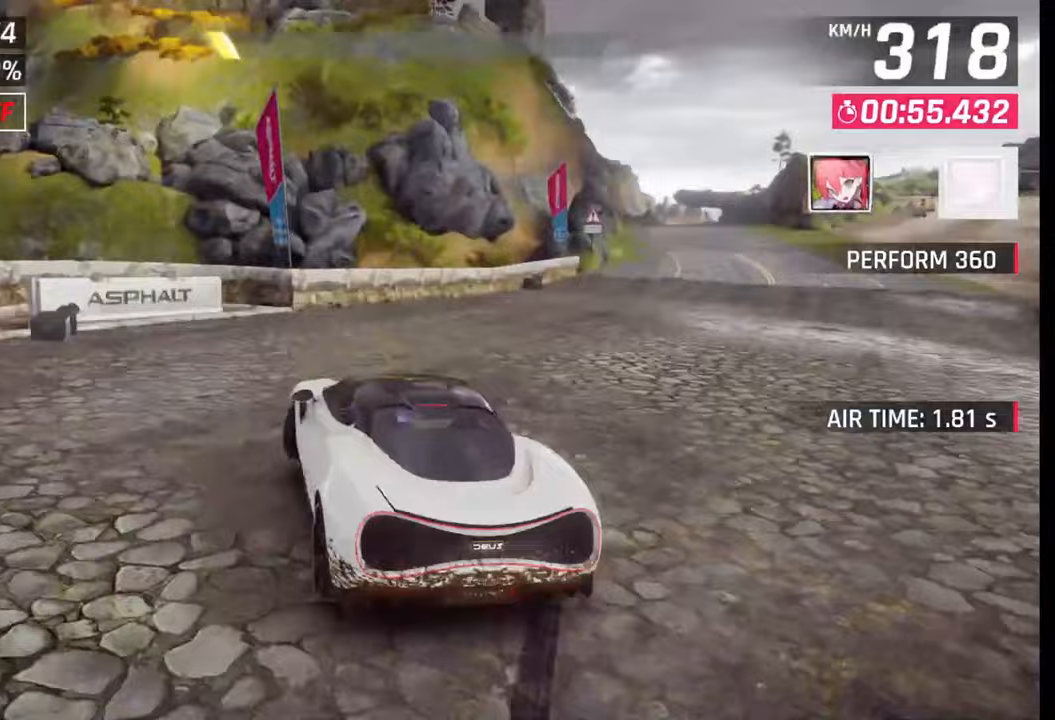
{"buttons": [], "left_stick": "center", "right_stick": "center", "events": []}
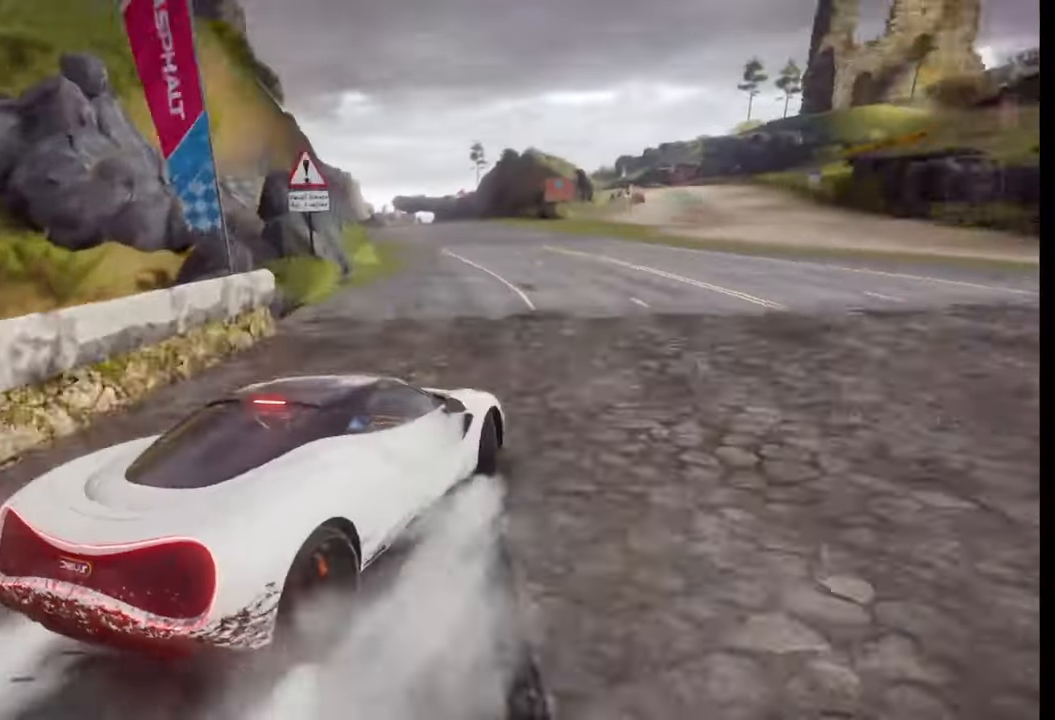
{"buttons": [], "left_stick": "center", "right_stick": "center", "events": []}
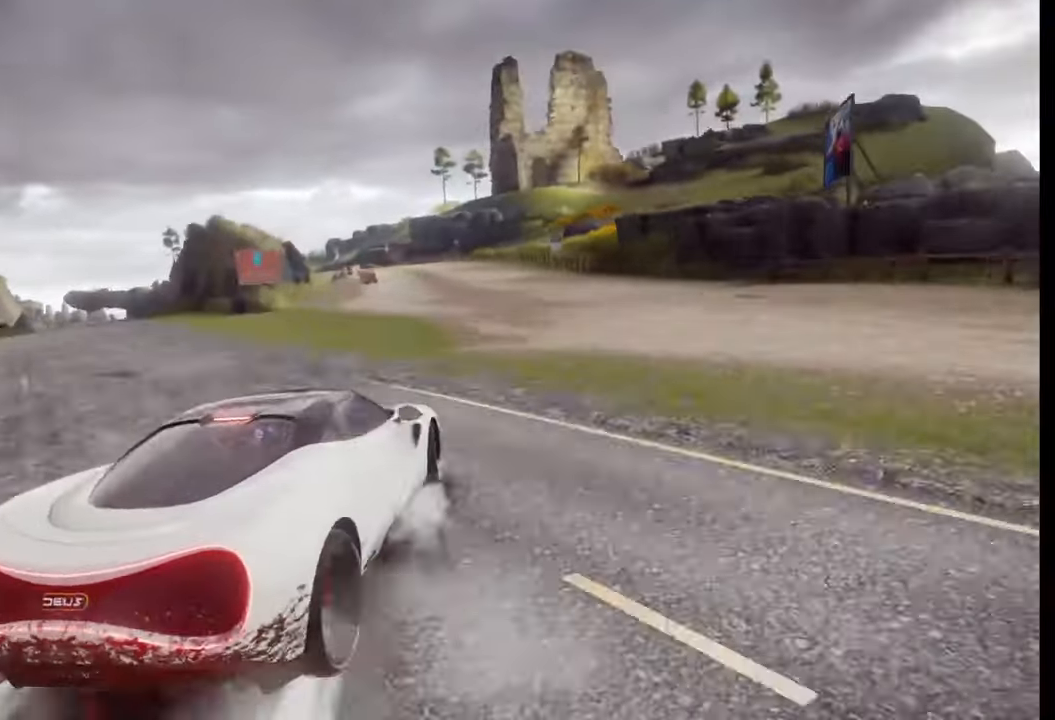
{"buttons": [], "left_stick": "center", "right_stick": "center", "events": []}
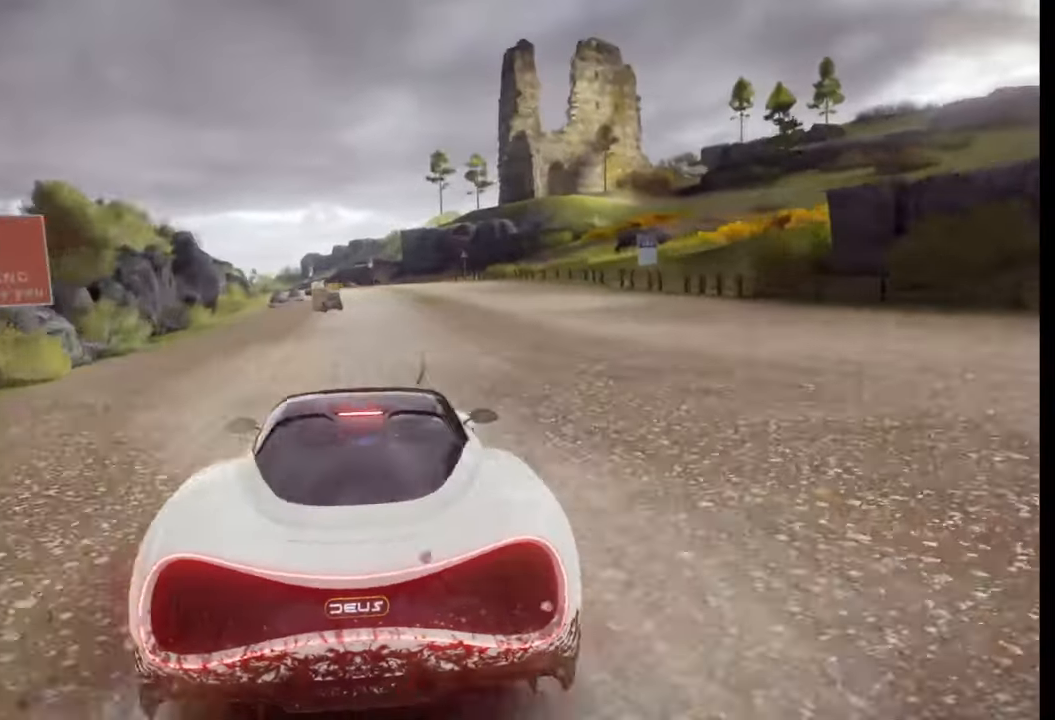
{"buttons": [], "left_stick": "center", "right_stick": "center", "events": []}
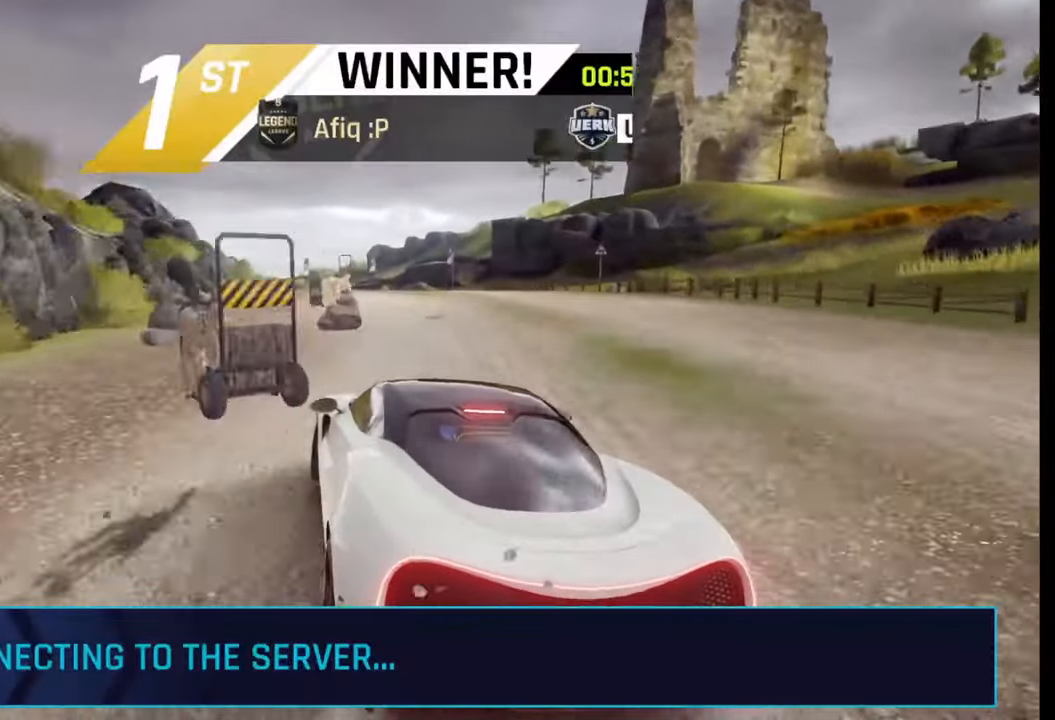
{"buttons": [], "left_stick": "center", "right_stick": "center", "events": []}
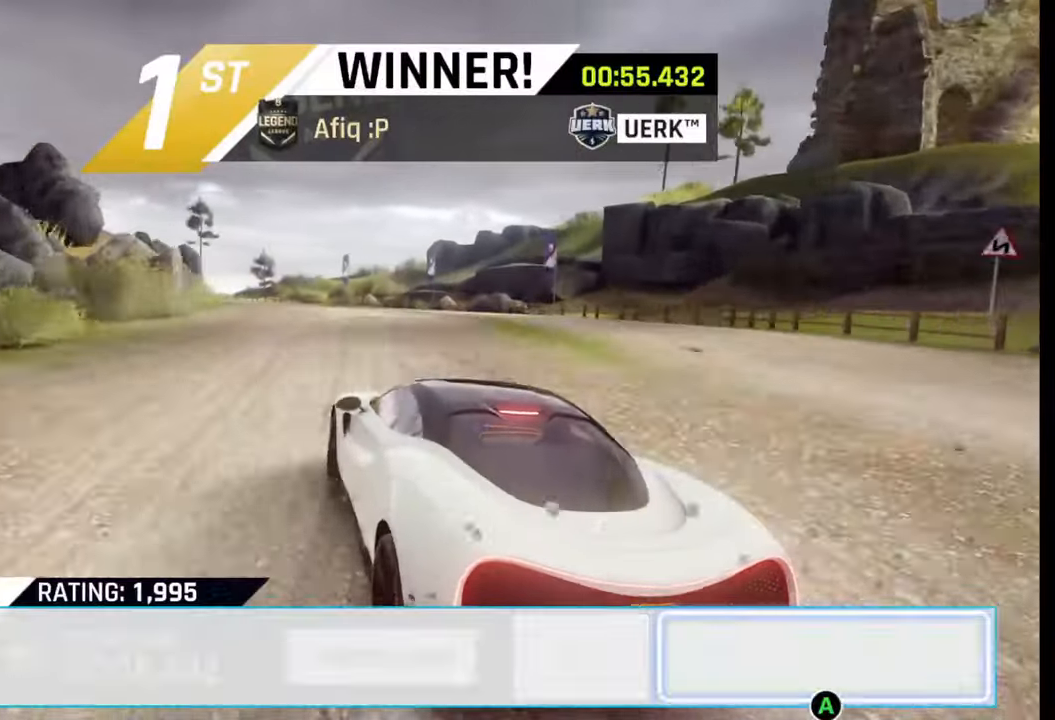
{"buttons": [], "left_stick": "center", "right_stick": "center", "events": [[300, "left_stick", "left"], [450, "left_stick", "center"]]}
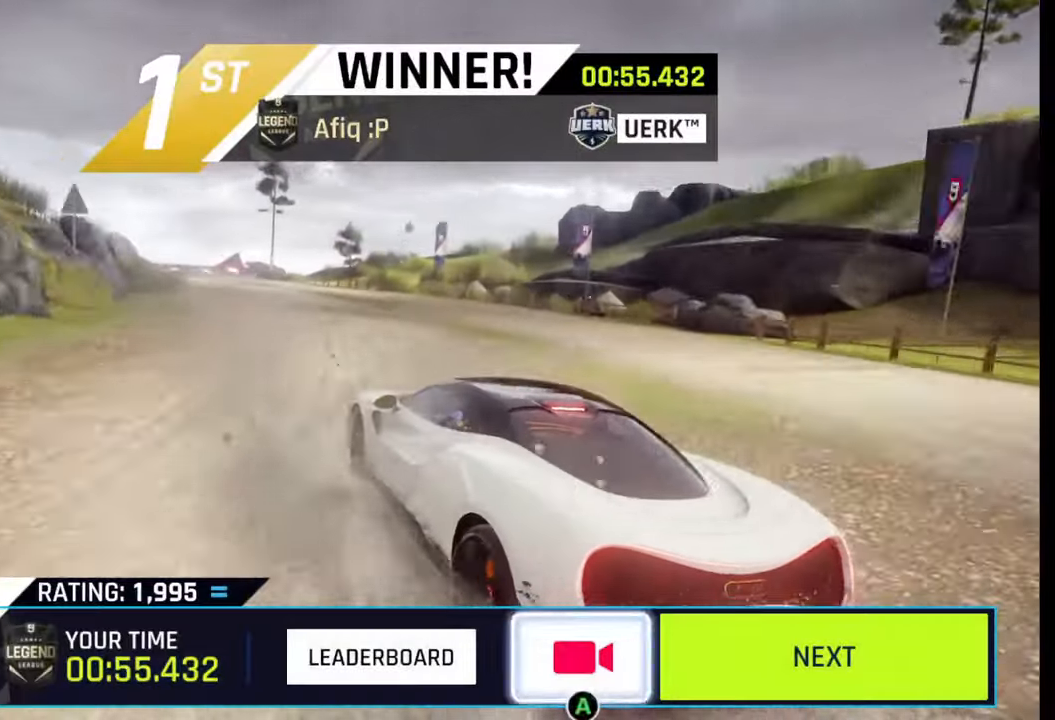
{"buttons": [], "left_stick": "center", "right_stick": "center", "events": [[33, "left_stick", "left"], [200, "left_stick", "center"], [400, "CROSS", "down"], [483, "CROSS", "up"]]}
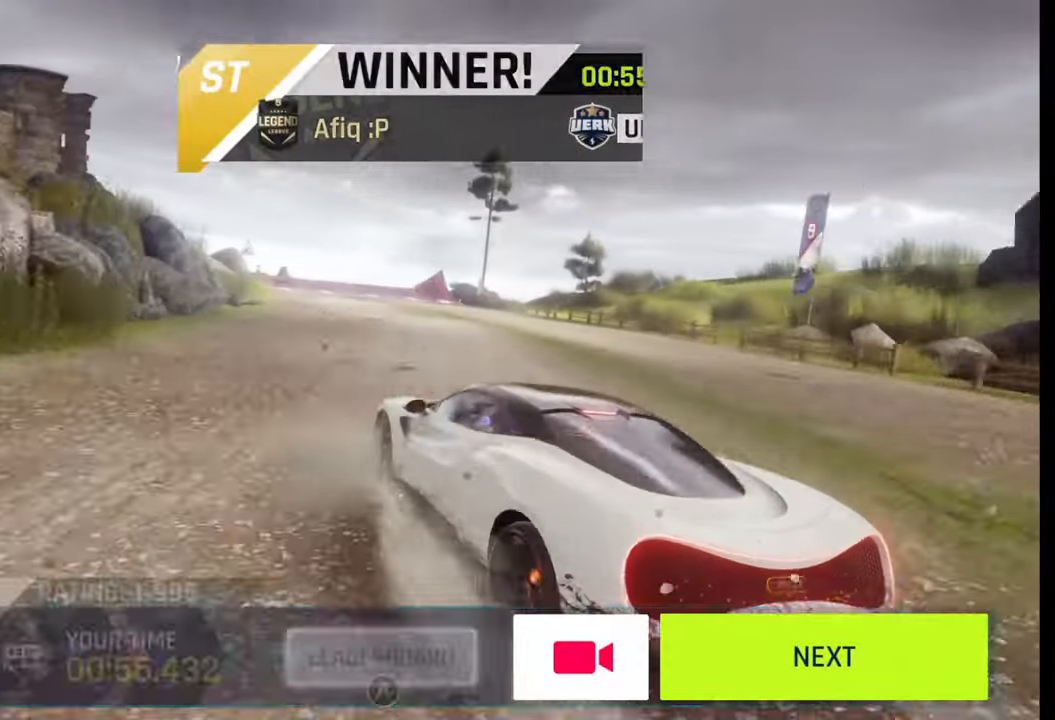
{"buttons": [], "left_stick": "center", "right_stick": "center", "events": []}
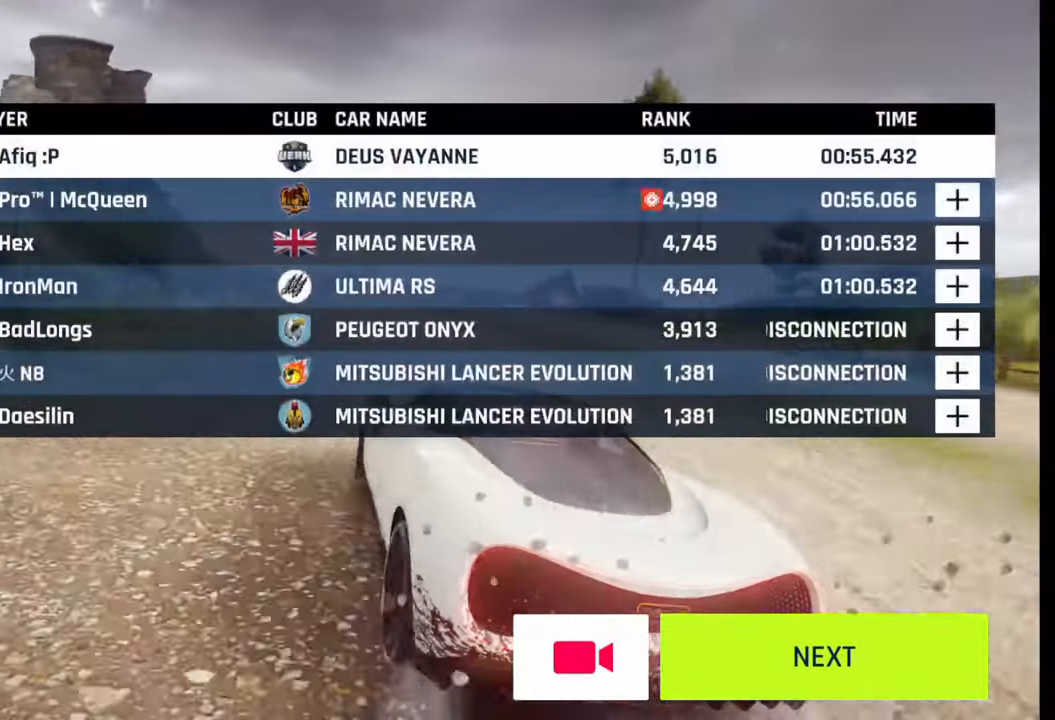
{"buttons": [], "left_stick": "center", "right_stick": "center", "events": []}
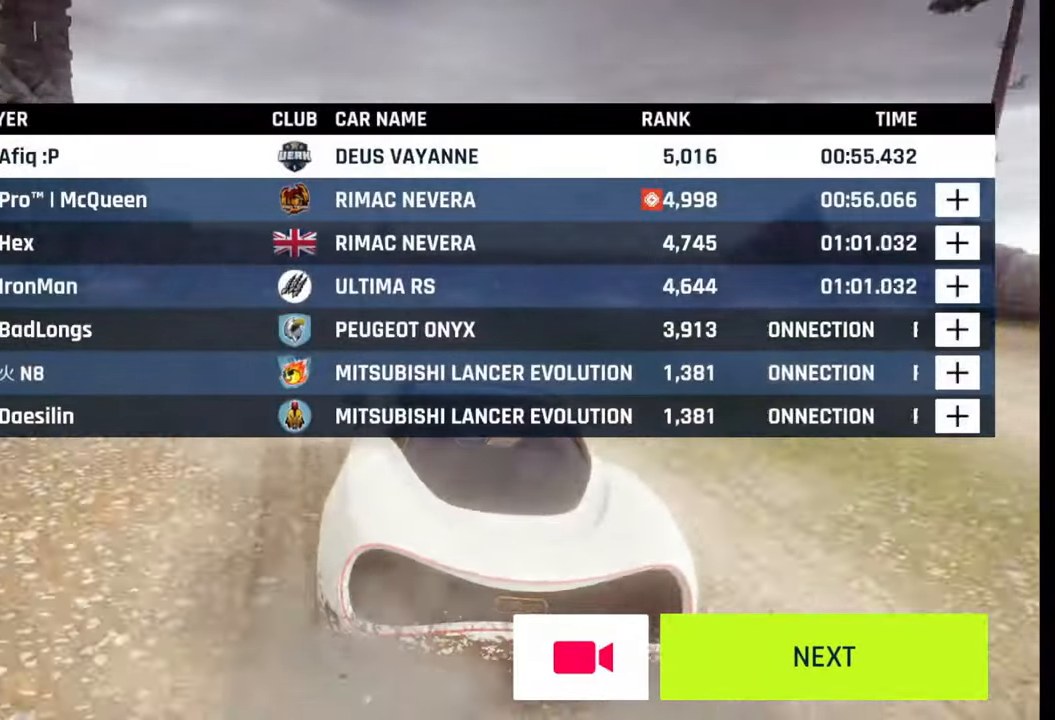
{"buttons": [], "left_stick": "center", "right_stick": "center", "events": []}
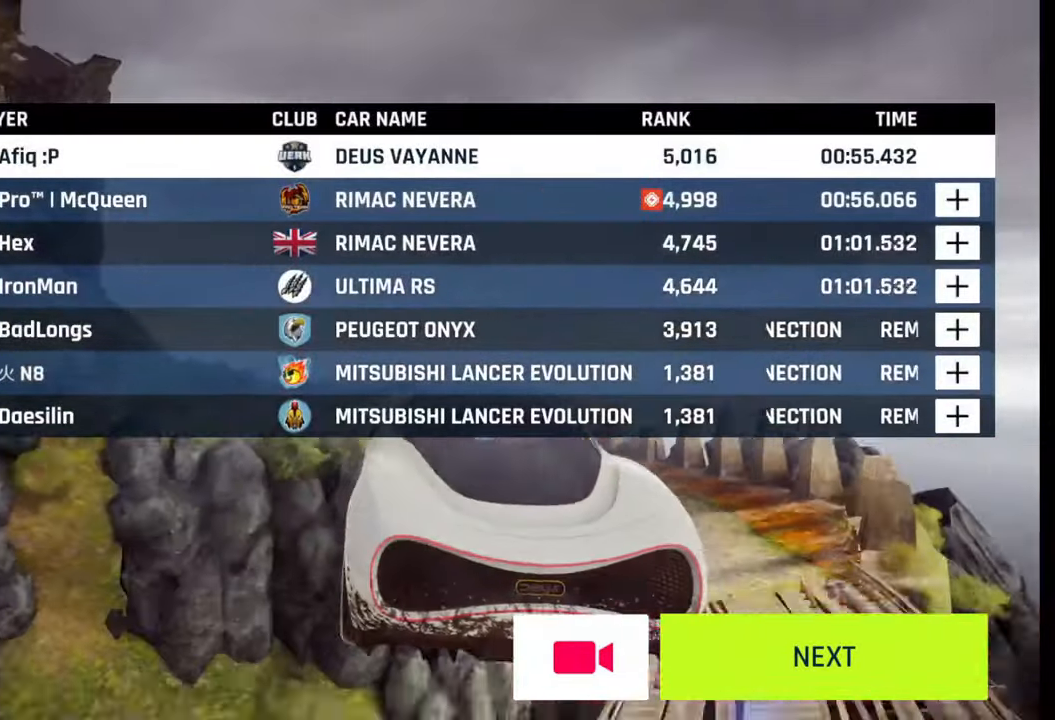
{"buttons": [], "left_stick": "center", "right_stick": "center", "events": []}
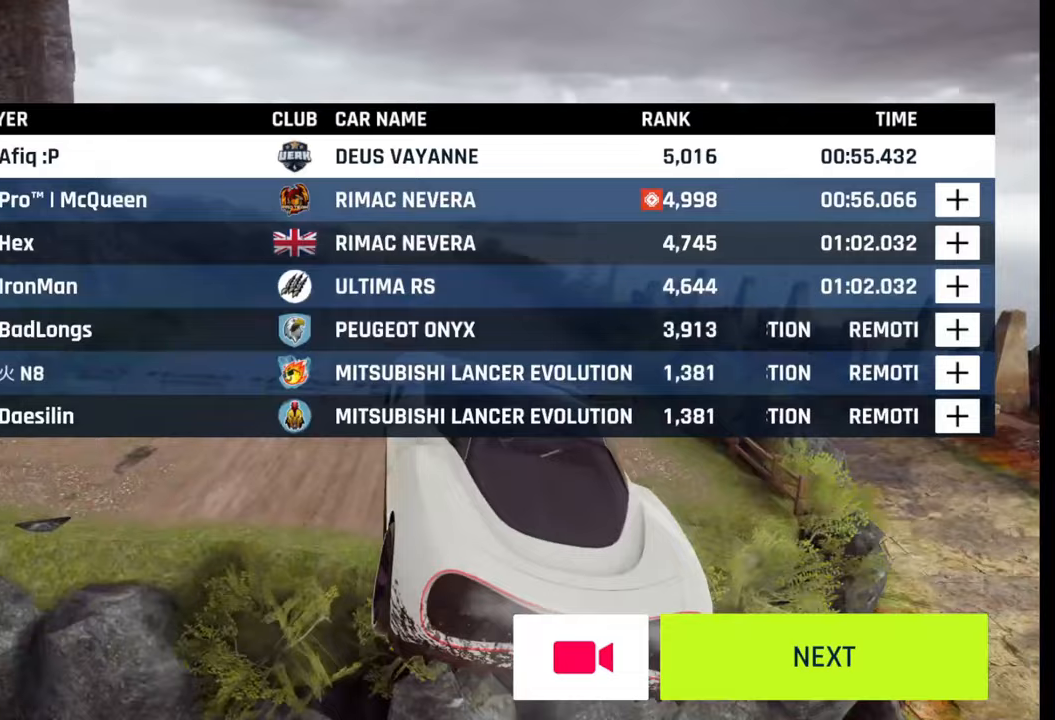
{"buttons": [], "left_stick": "center", "right_stick": "center", "events": []}
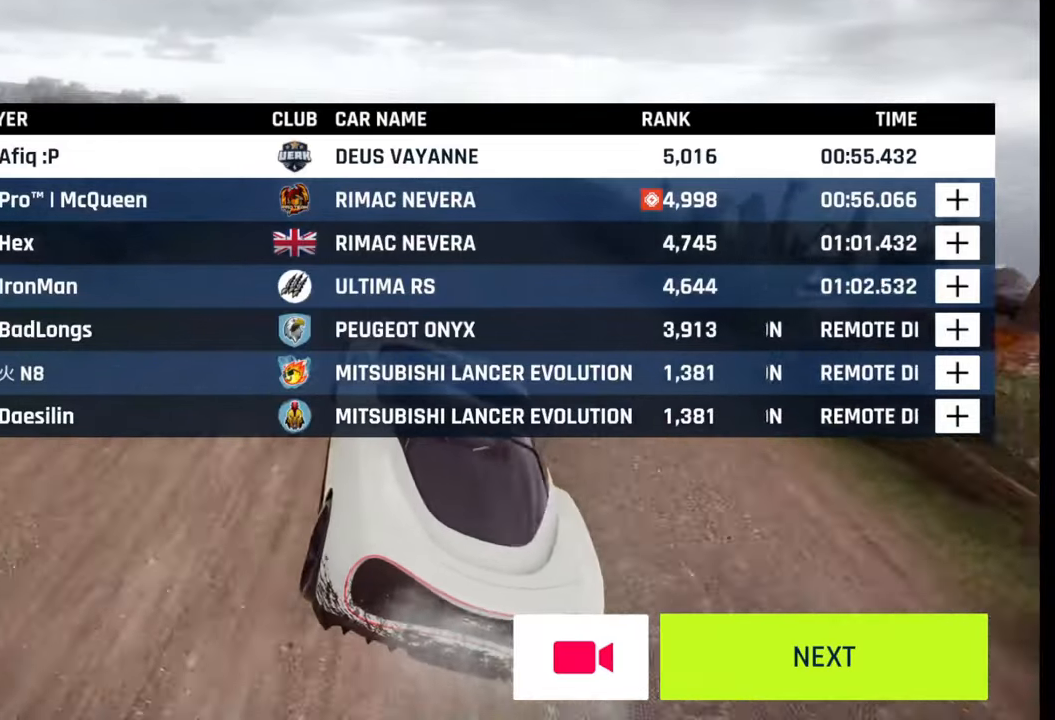
{"buttons": [], "left_stick": "center", "right_stick": "center", "events": [[333, "CIRCLE", "down"], [350, "CIRCLE", "up"]]}
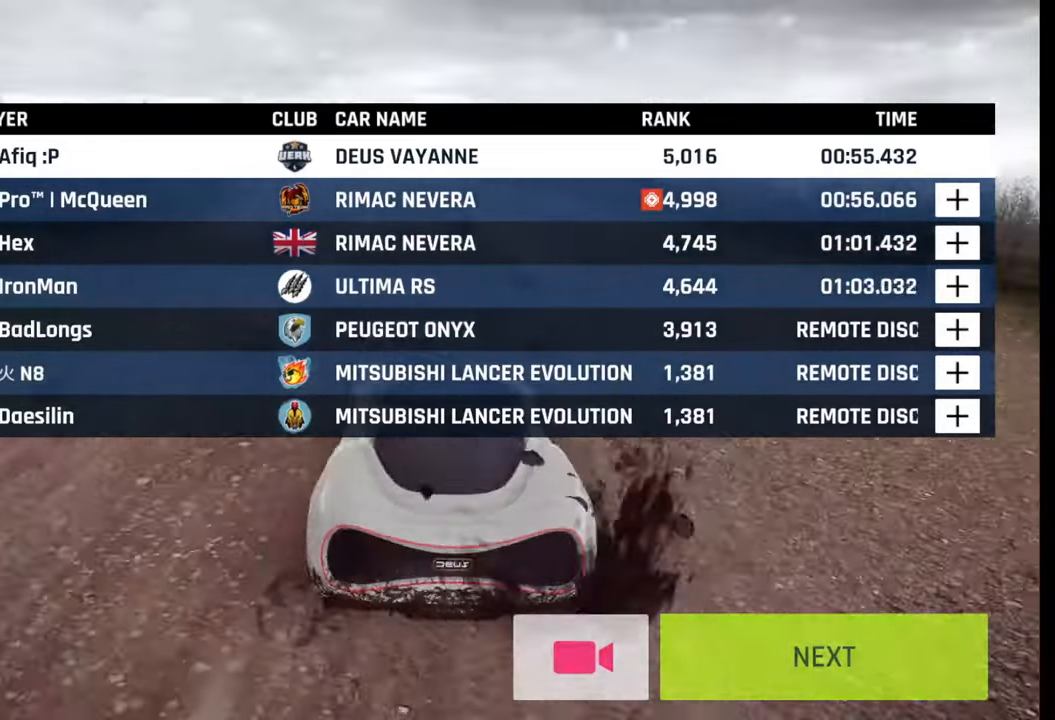
{"buttons": [], "left_stick": "center", "right_stick": "center", "events": []}
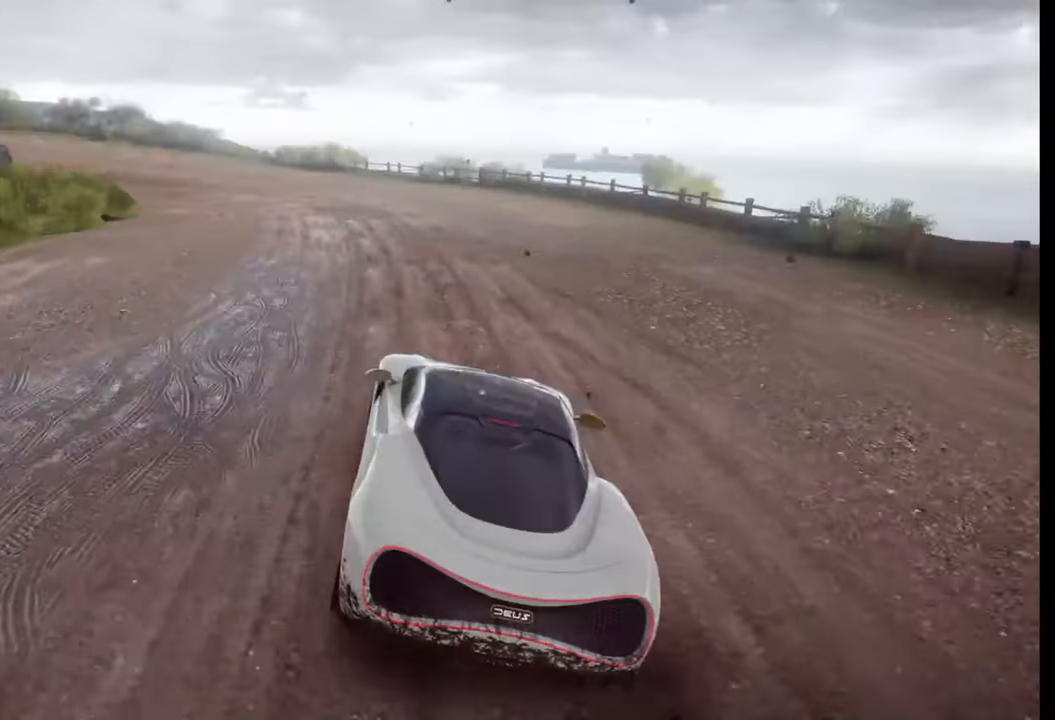
{"buttons": [], "left_stick": "center", "right_stick": "center", "events": []}
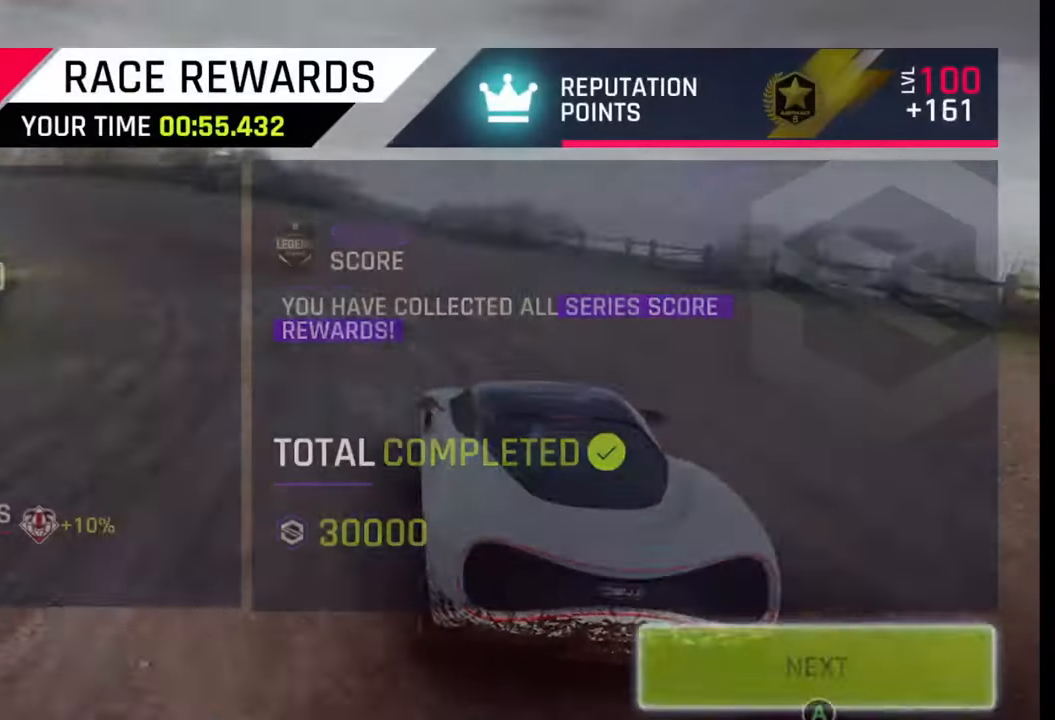
{"buttons": [], "left_stick": "center", "right_stick": "center", "events": []}
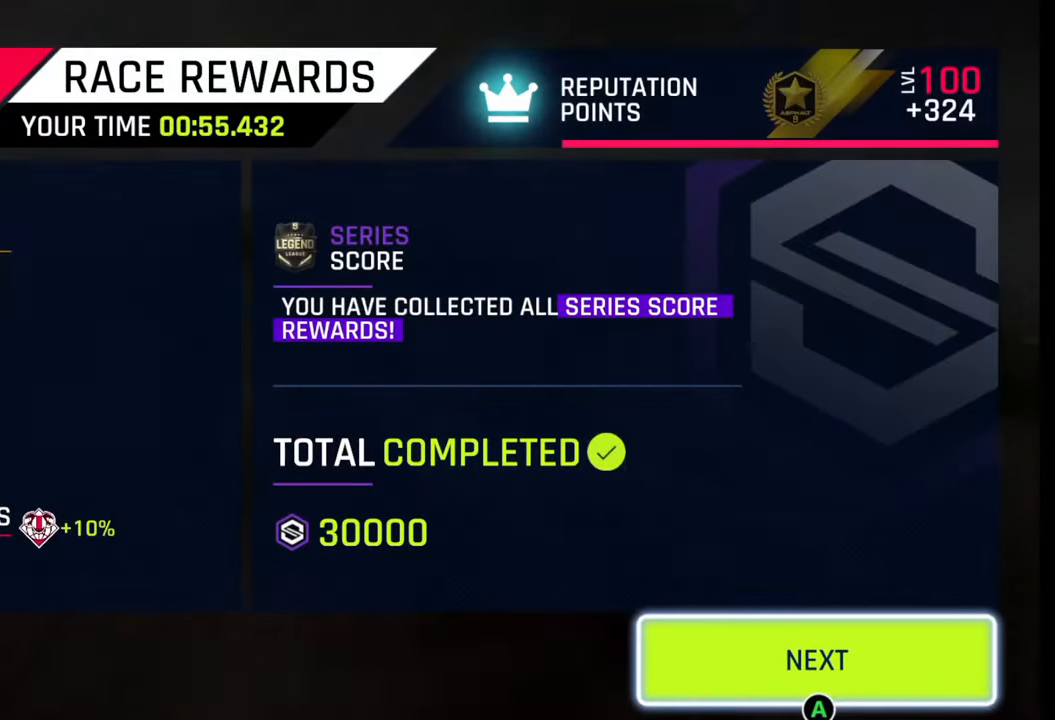
{"buttons": [], "left_stick": "center", "right_stick": "center", "events": []}
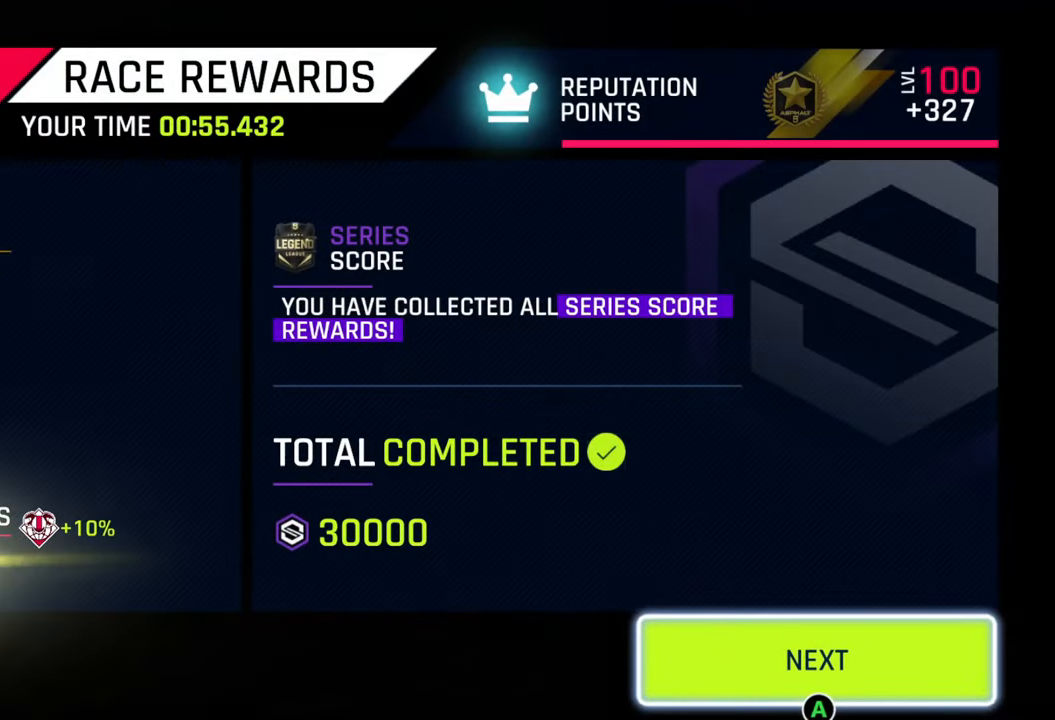
{"buttons": [], "left_stick": "center", "right_stick": "center", "events": []}
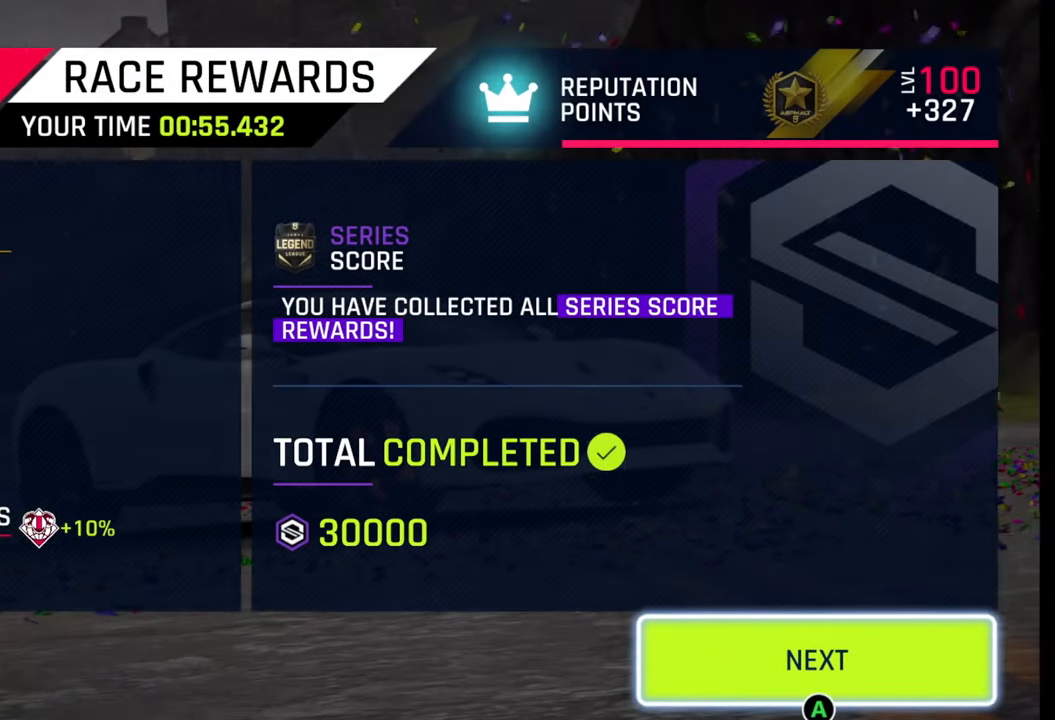
{"buttons": [], "left_stick": "center", "right_stick": "center", "events": [[283, "CIRCLE", "down"], [350, "CIRCLE", "up"]]}